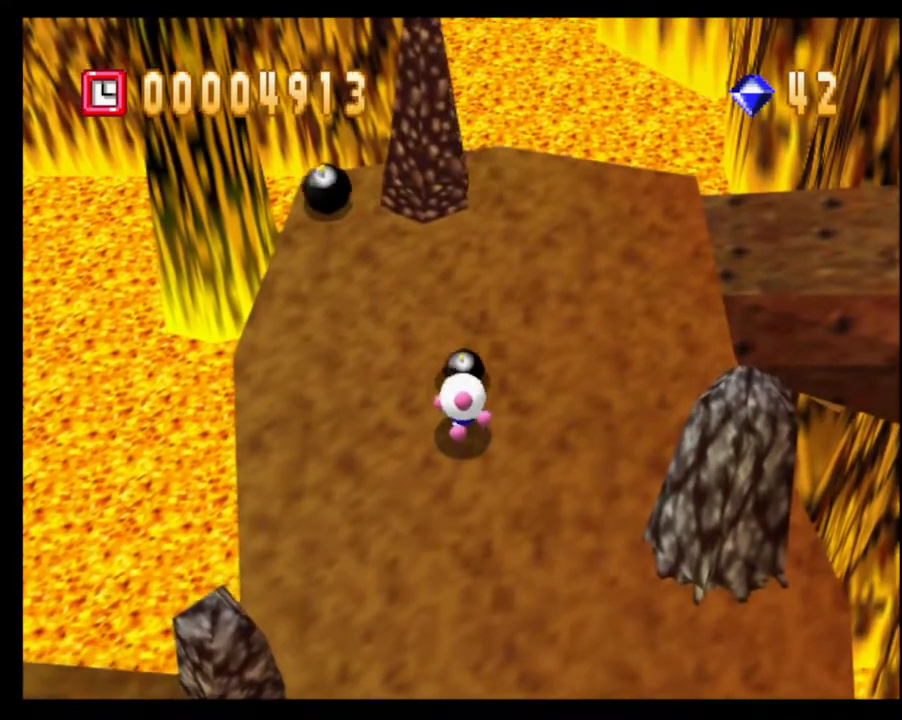
Gameplay with a controller (PlayStation layout); each line is a JSON object with the inputs held at the frame after it. "events" lists button and stick changes between this image and that frame as [ms after this image, input, new state], when the widget could be followed in between. Not read: L3 R2 R3.
{"buttons": [], "left_stick": "down-left", "right_stick": "center", "events": [[67, "left_stick", "down"], [467, "left_stick", "down-left"]]}
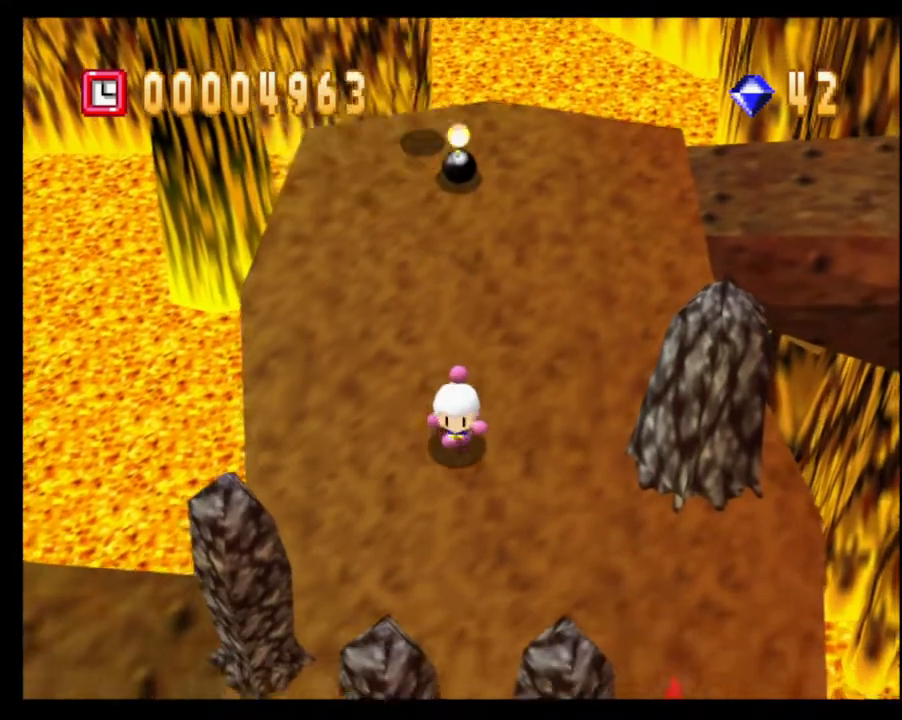
{"buttons": [], "left_stick": "center", "right_stick": "center", "events": [[17, "left_stick", "left"], [150, "left_stick", "up"], [217, "CROSS", "down"], [217, "left_stick", "center"], [300, "CROSS", "up"]]}
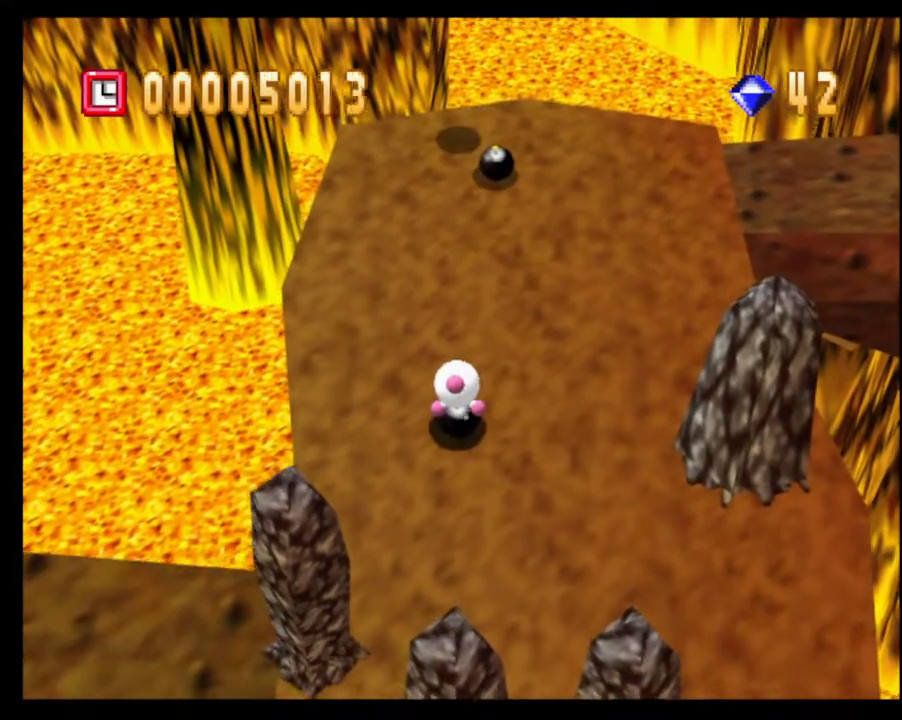
{"buttons": [], "left_stick": "center", "right_stick": "center", "events": []}
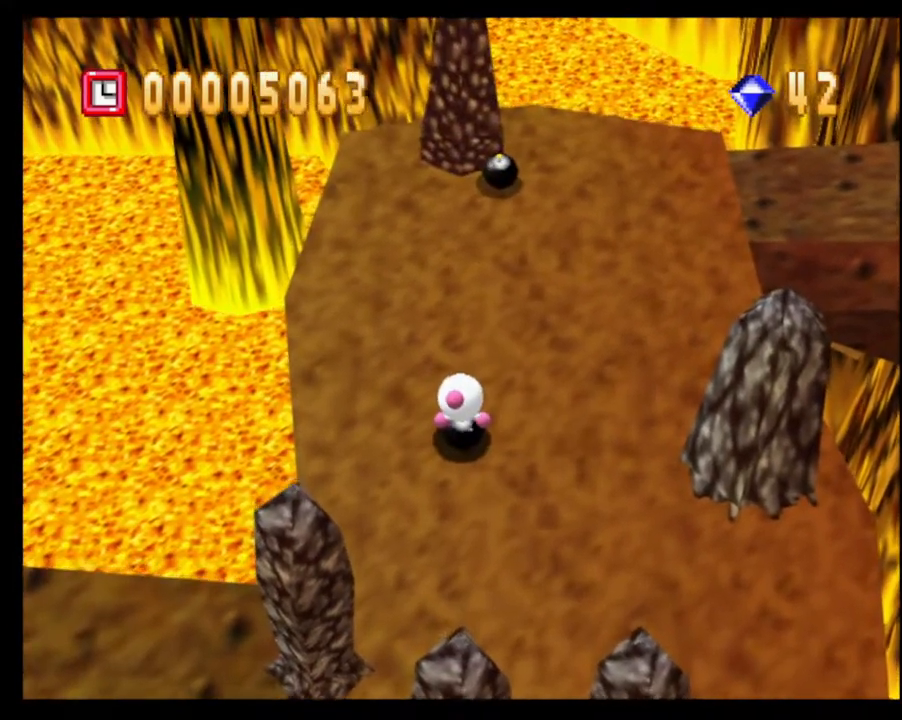
{"buttons": [], "left_stick": "center", "right_stick": "center", "events": []}
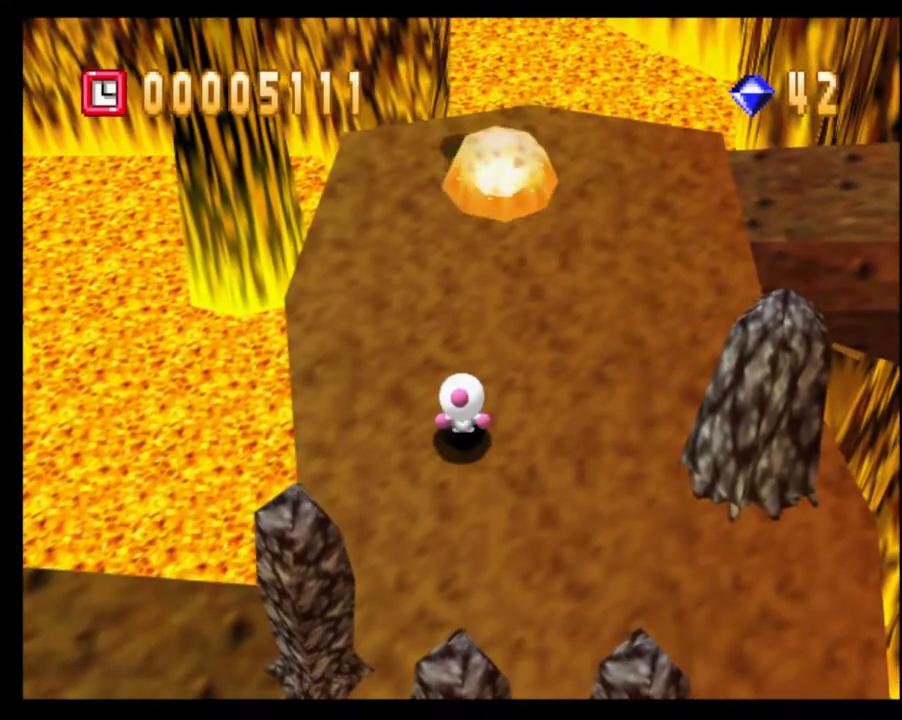
{"buttons": [], "left_stick": "center", "right_stick": "center", "events": [[183, "CROSS", "down"], [283, "CROSS", "up"]]}
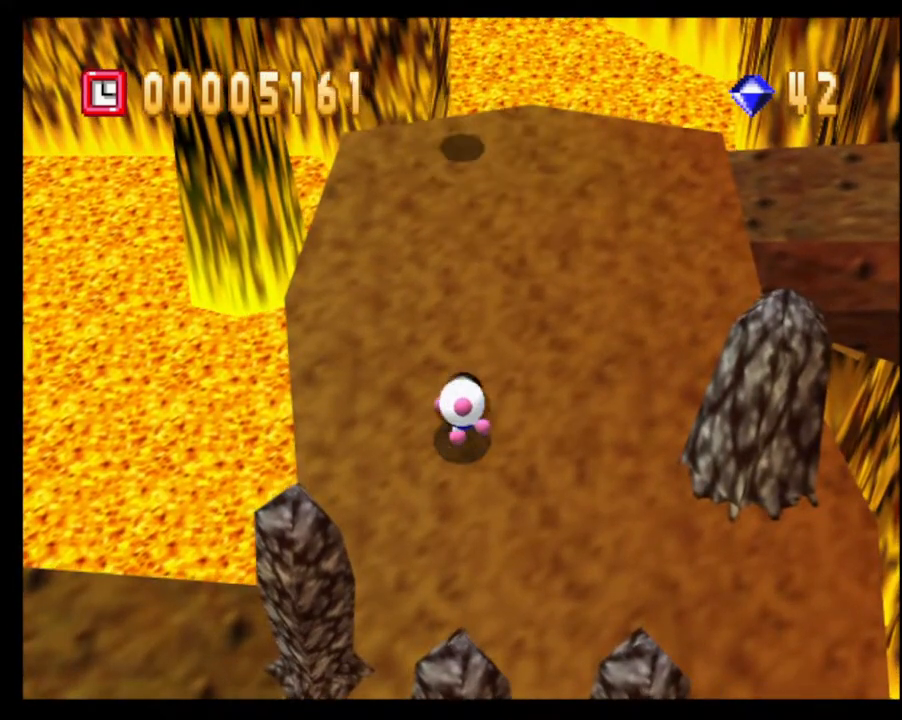
{"buttons": [], "left_stick": "center", "right_stick": "center", "events": [[283, "CROSS", "down"], [367, "CROSS", "up"]]}
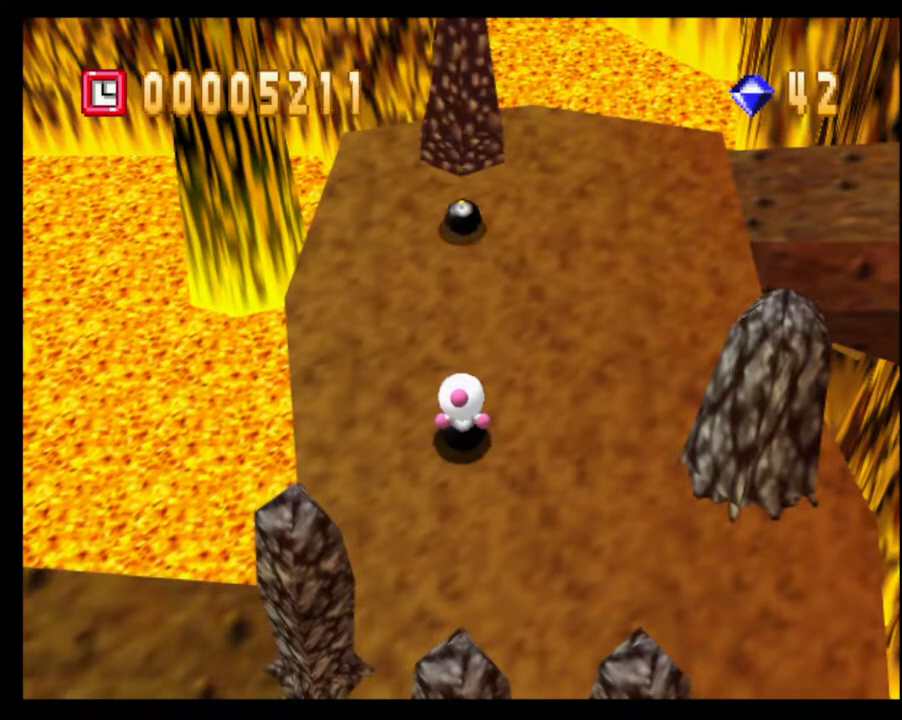
{"buttons": [], "left_stick": "center", "right_stick": "center", "events": []}
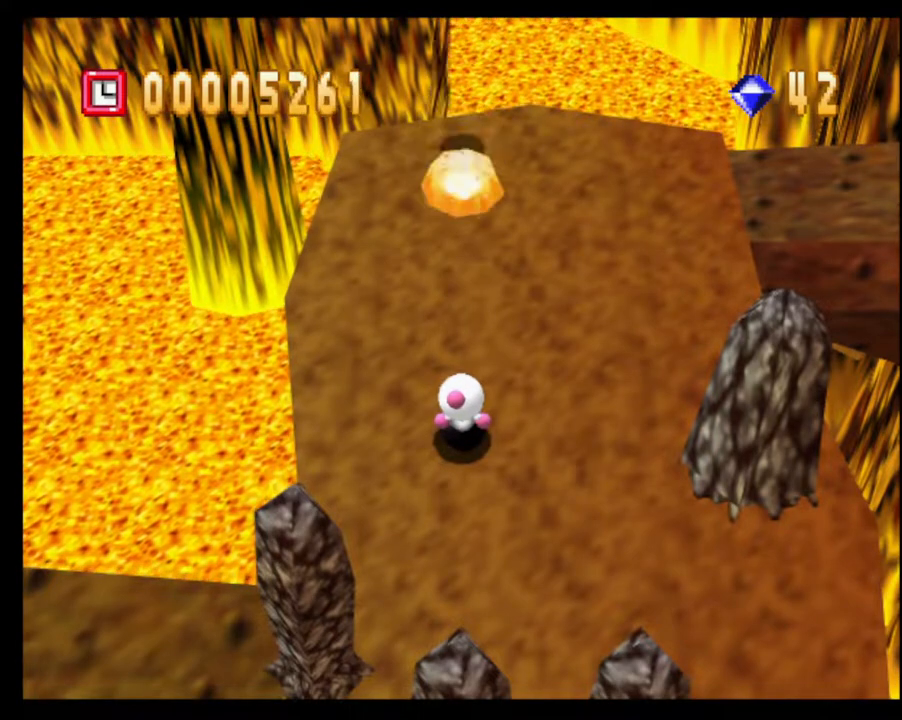
{"buttons": [], "left_stick": "center", "right_stick": "center", "events": [[300, "CROSS", "down"], [367, "CROSS", "up"]]}
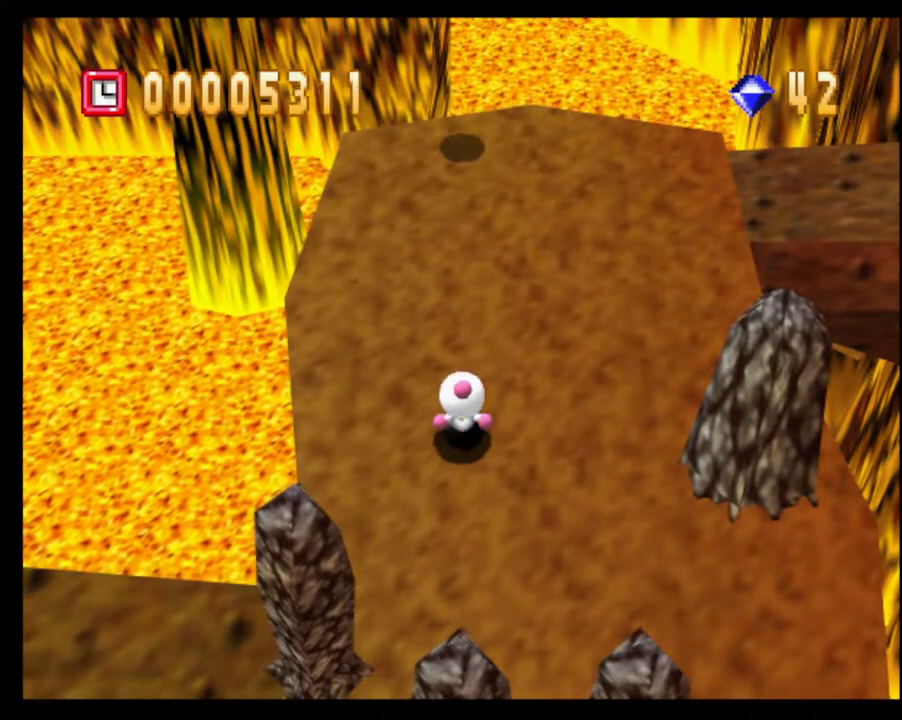
{"buttons": [], "left_stick": "center", "right_stick": "center", "events": [[333, "CROSS", "down"], [400, "CROSS", "up"]]}
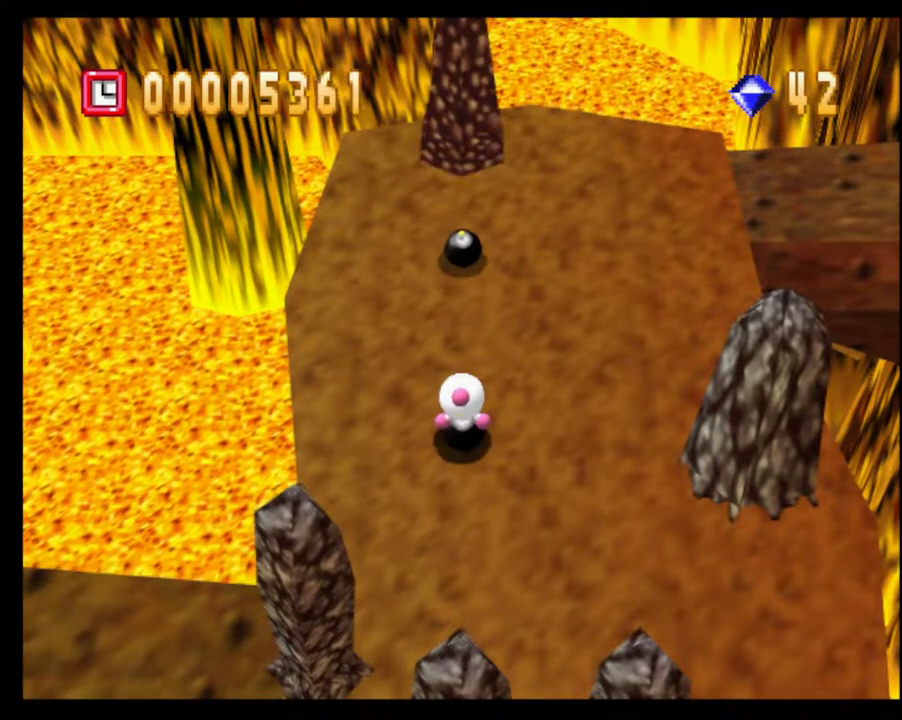
{"buttons": [], "left_stick": "center", "right_stick": "center", "events": []}
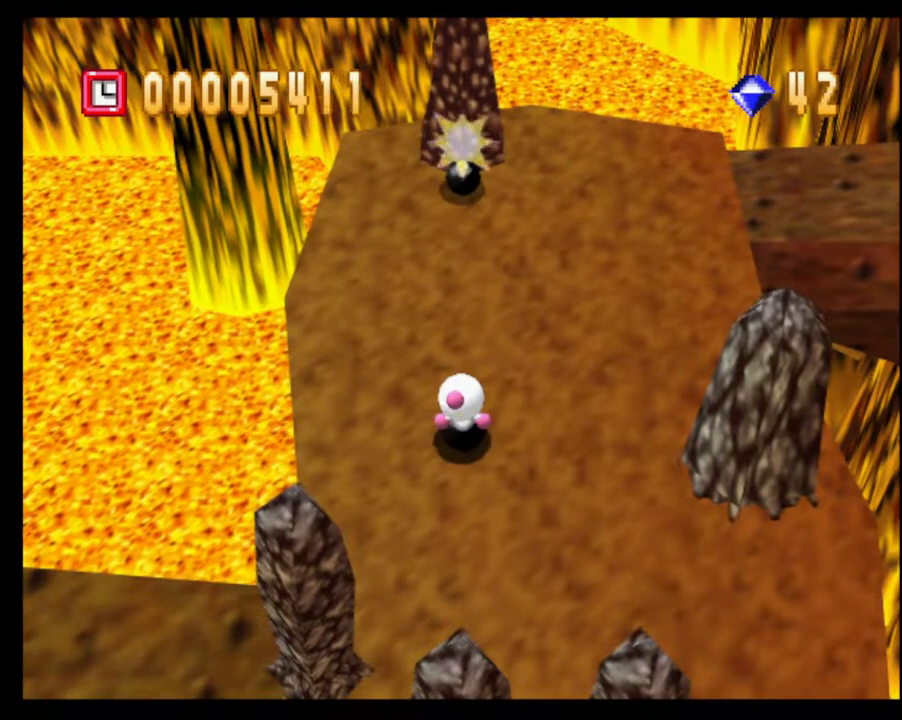
{"buttons": [], "left_stick": "center", "right_stick": "center", "events": []}
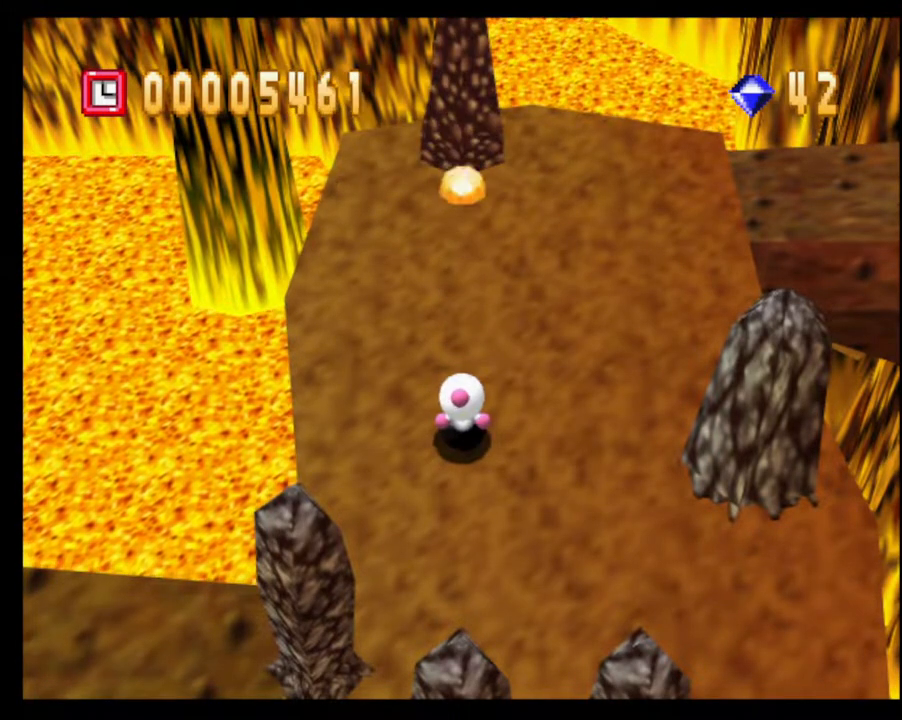
{"buttons": [], "left_stick": "center", "right_stick": "center", "events": [[100, "CROSS", "down"], [183, "CROSS", "up"]]}
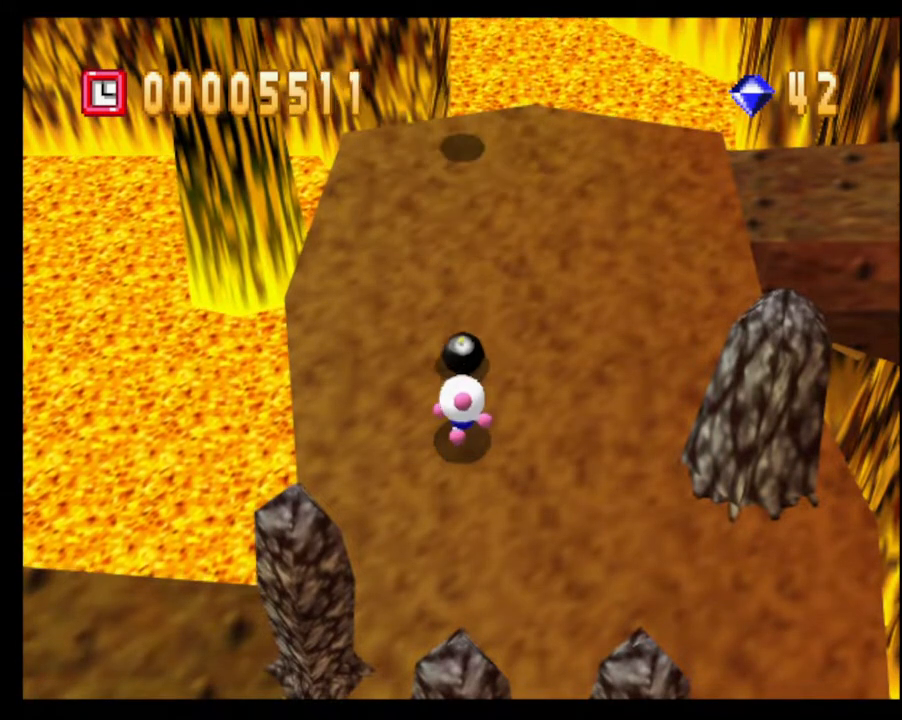
{"buttons": [], "left_stick": "center", "right_stick": "center", "events": [[200, "CROSS", "down"], [250, "CROSS", "up"]]}
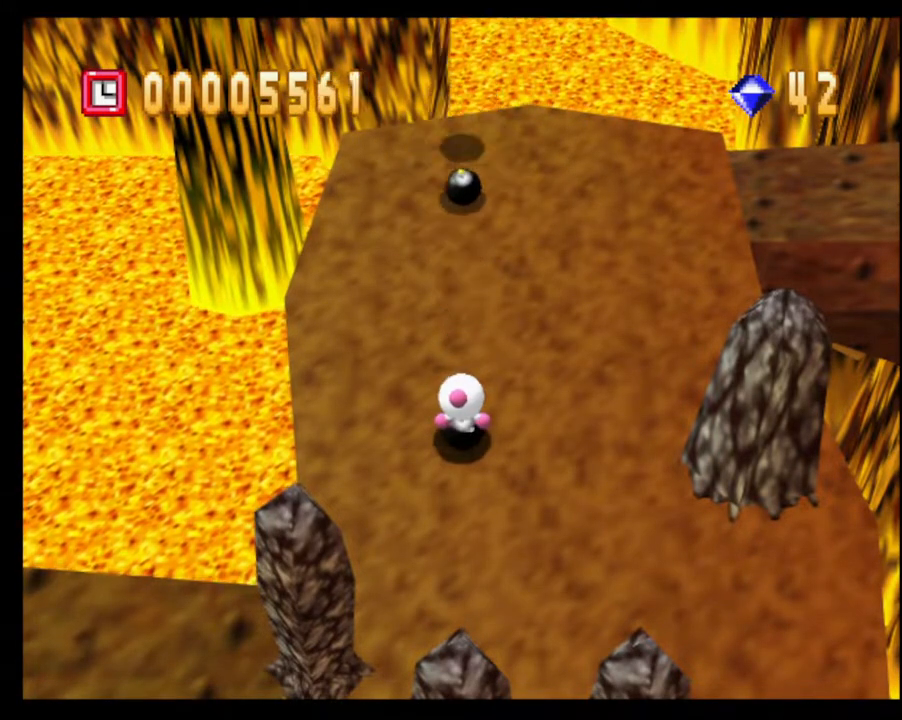
{"buttons": [], "left_stick": "center", "right_stick": "center", "events": []}
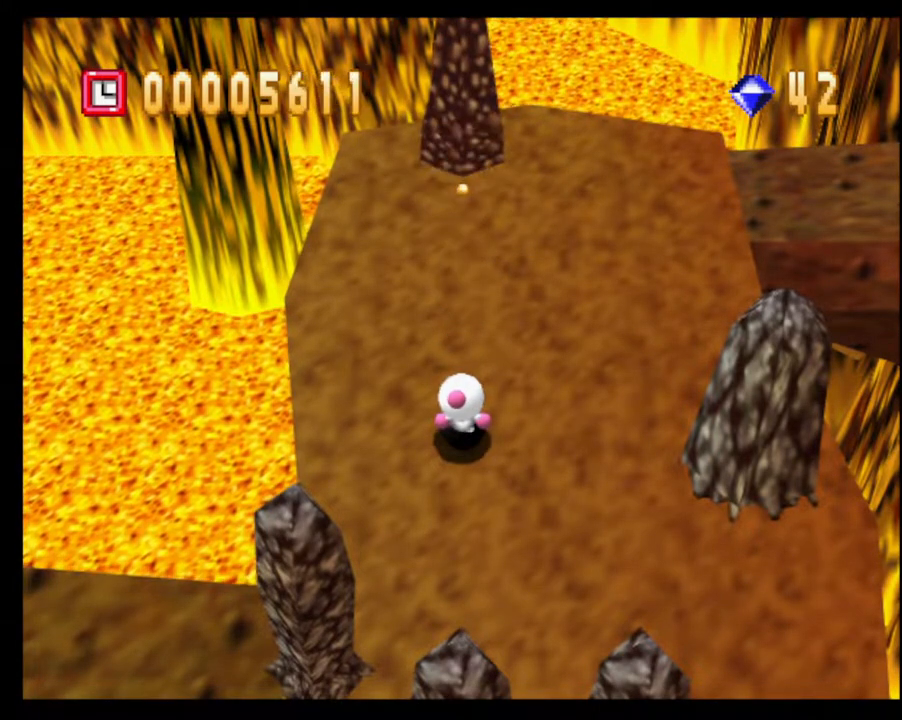
{"buttons": [], "left_stick": "center", "right_stick": "center", "events": [[300, "CROSS", "down"], [367, "CROSS", "up"]]}
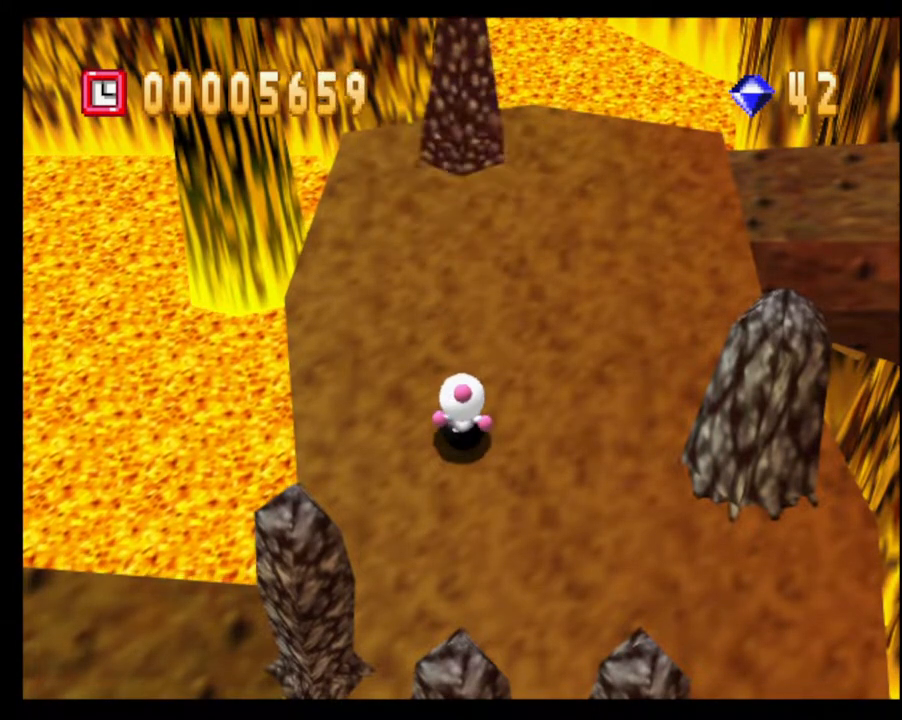
{"buttons": [], "left_stick": "center", "right_stick": "center", "events": []}
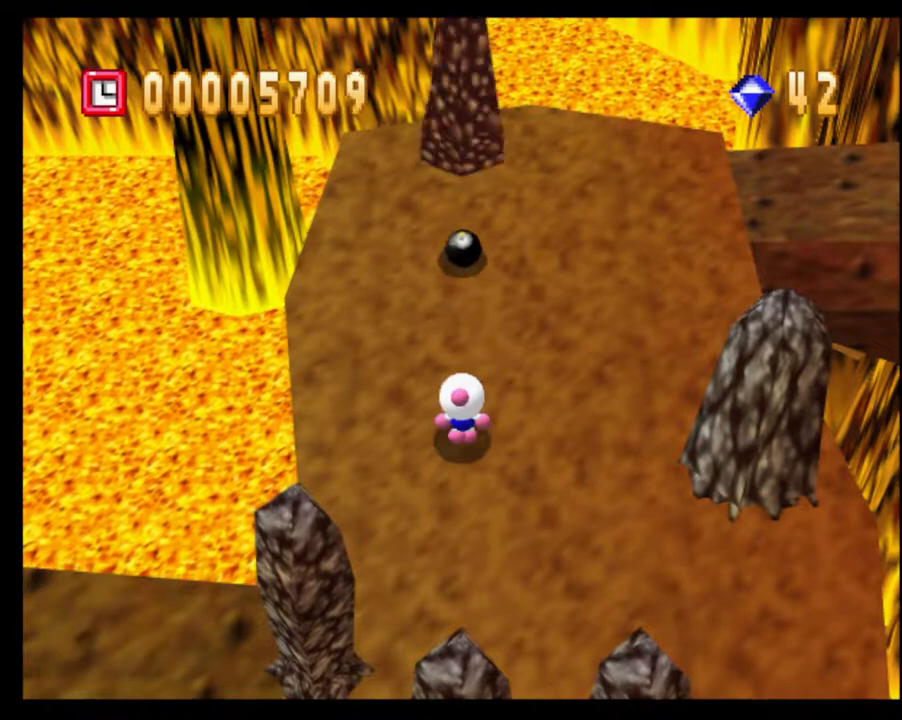
{"buttons": [], "left_stick": "center", "right_stick": "center", "events": [[333, "CROSS", "down"], [417, "CROSS", "up"]]}
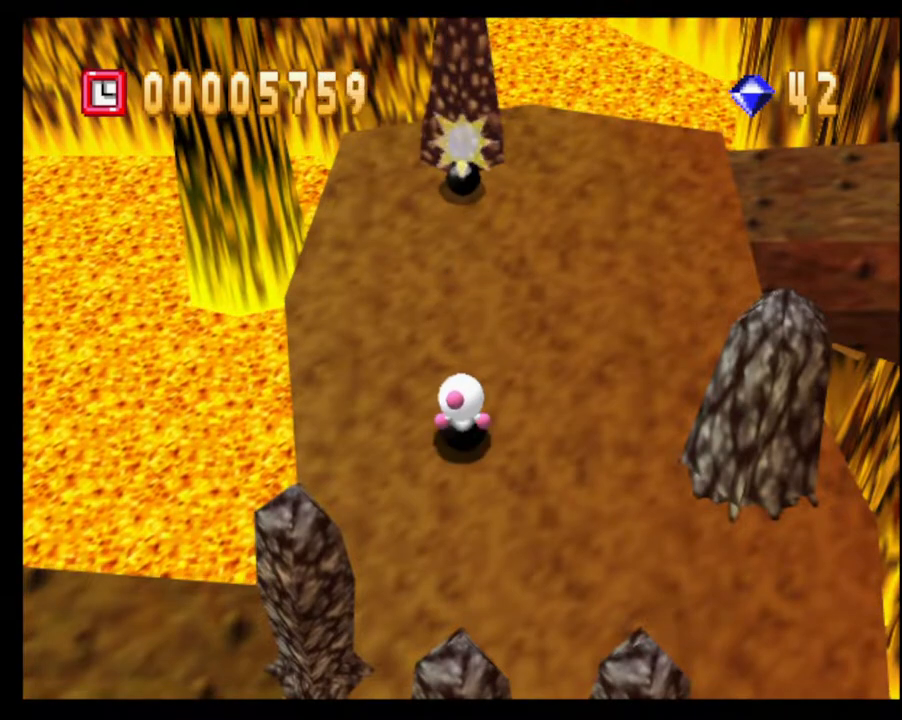
{"buttons": ["CROSS"], "left_stick": "center", "right_stick": "center", "events": [[483, "CROSS", "down"]]}
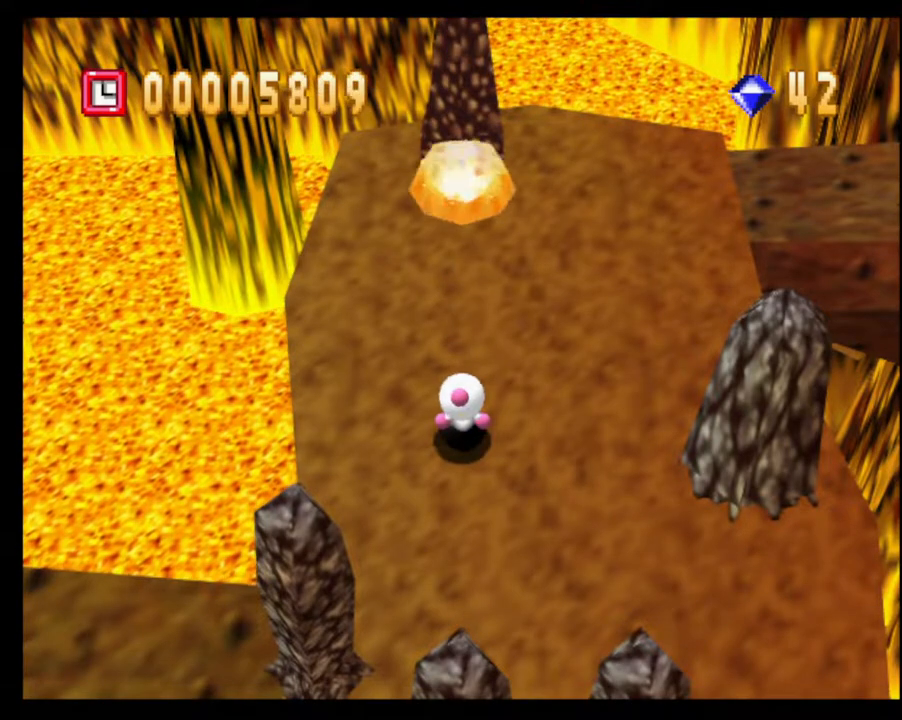
{"buttons": [], "left_stick": "center", "right_stick": "center", "events": [[83, "CROSS", "up"]]}
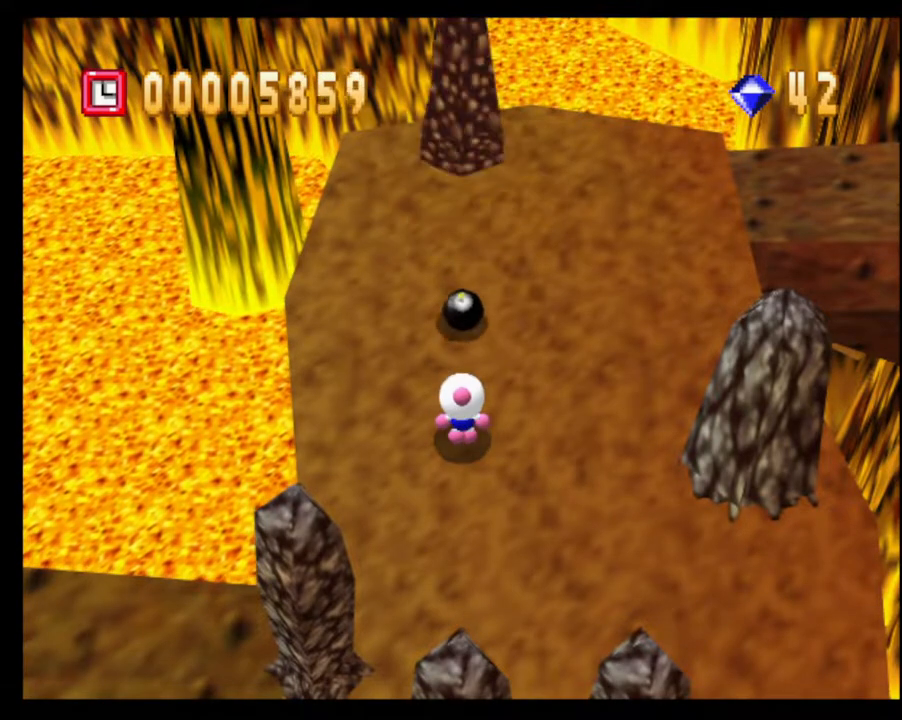
{"buttons": [], "left_stick": "center", "right_stick": "center", "events": [[233, "CROSS", "down"], [300, "CROSS", "up"]]}
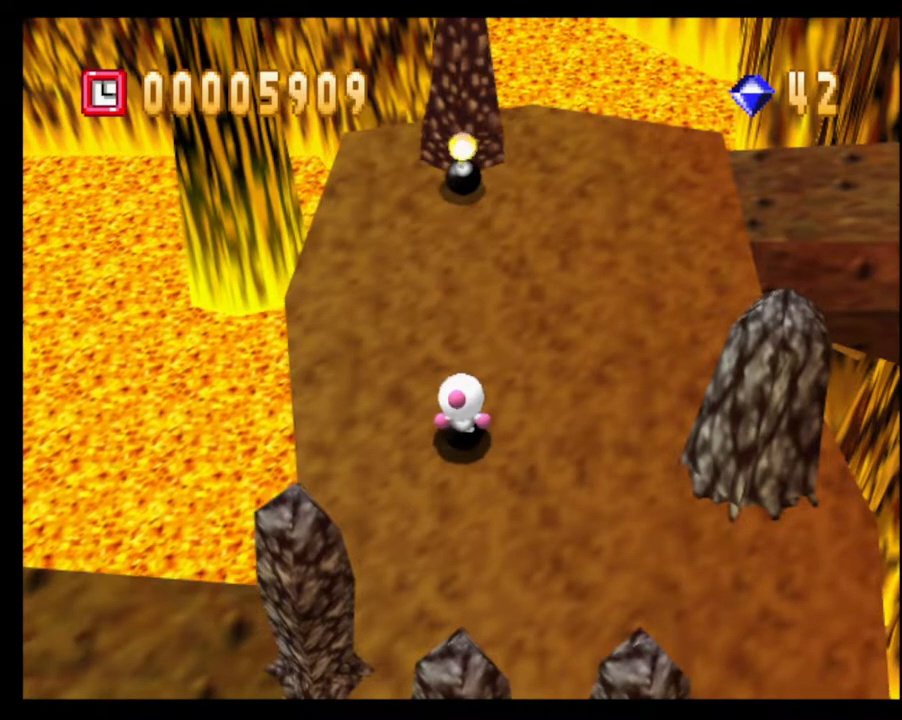
{"buttons": [], "left_stick": "center", "right_stick": "center", "events": []}
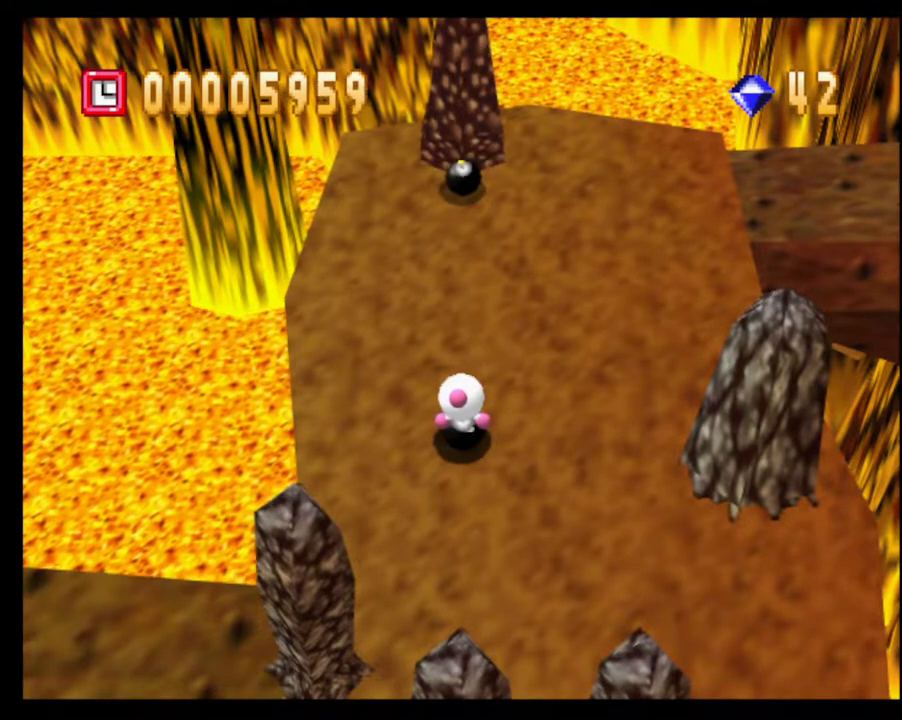
{"buttons": [], "left_stick": "center", "right_stick": "center", "events": []}
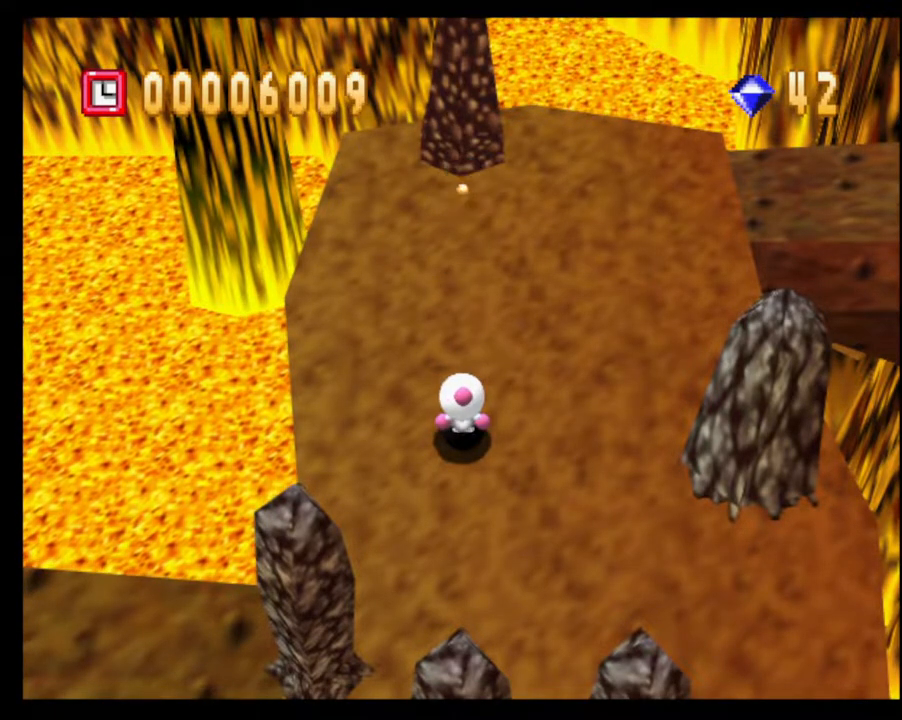
{"buttons": [], "left_stick": "center", "right_stick": "center", "events": [[67, "CROSS", "down"], [150, "CROSS", "up"]]}
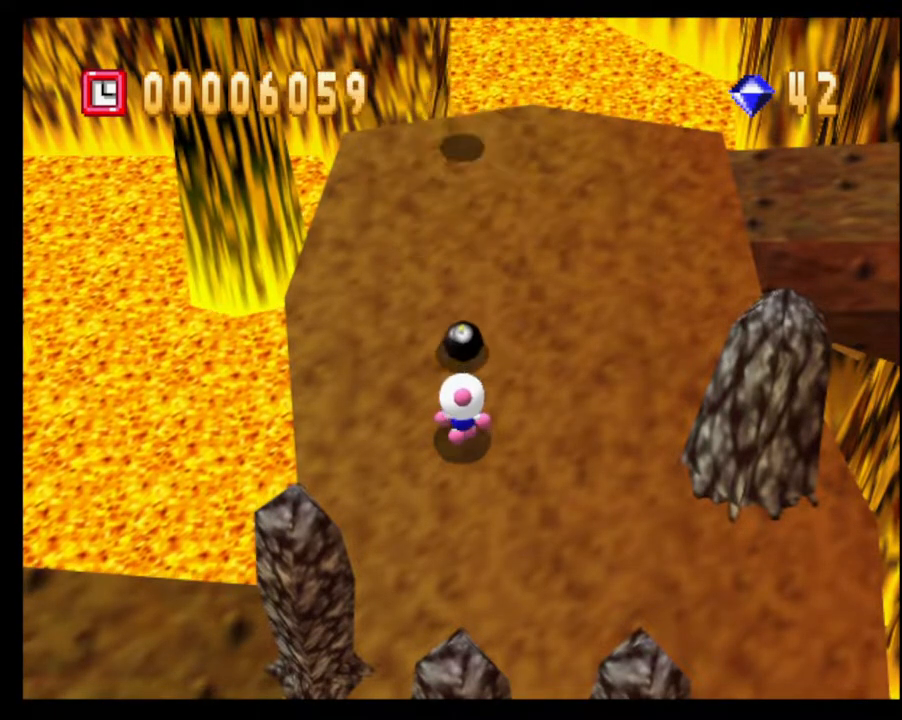
{"buttons": [], "left_stick": "center", "right_stick": "center", "events": []}
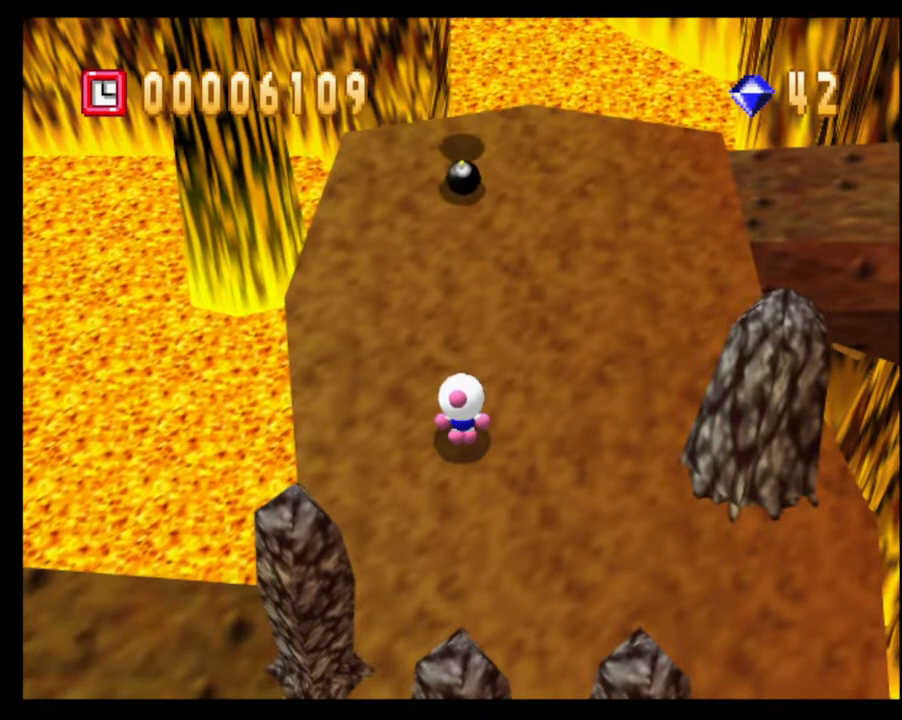
{"buttons": [], "left_stick": "center", "right_stick": "center", "events": [[17, "CROSS", "down"], [83, "CROSS", "up"]]}
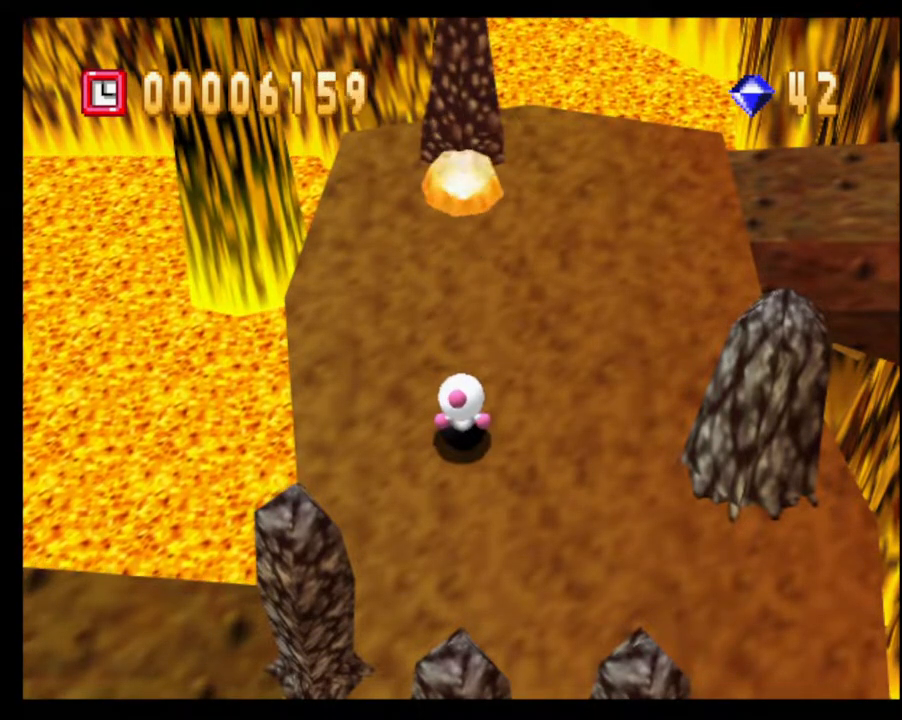
{"buttons": [], "left_stick": "center", "right_stick": "center", "events": [[183, "CROSS", "down"], [250, "CROSS", "up"]]}
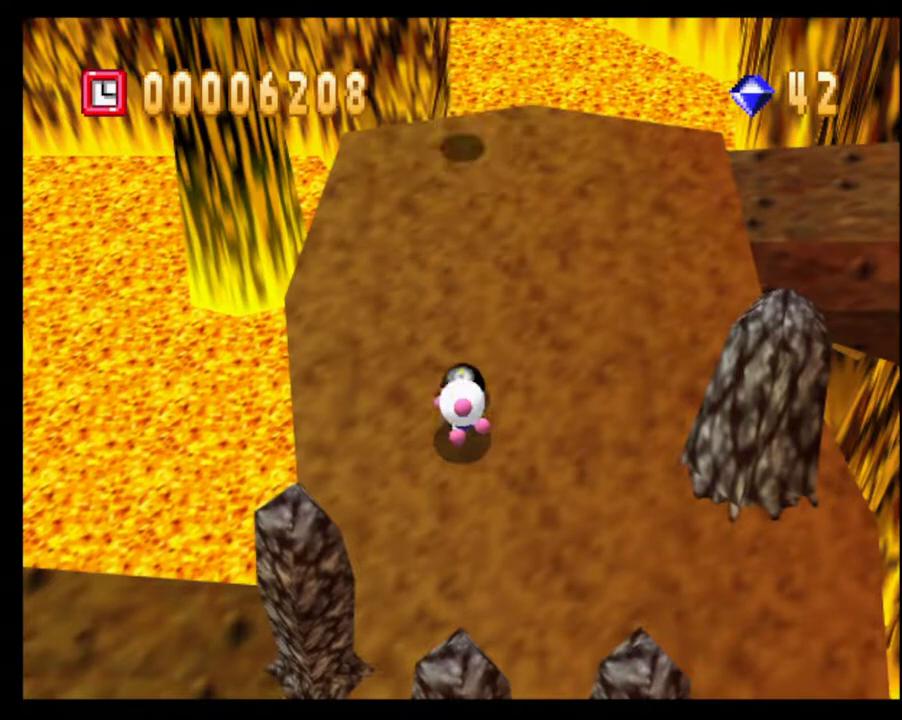
{"buttons": [], "left_stick": "center", "right_stick": "center", "events": [[367, "CROSS", "down"], [450, "CROSS", "up"]]}
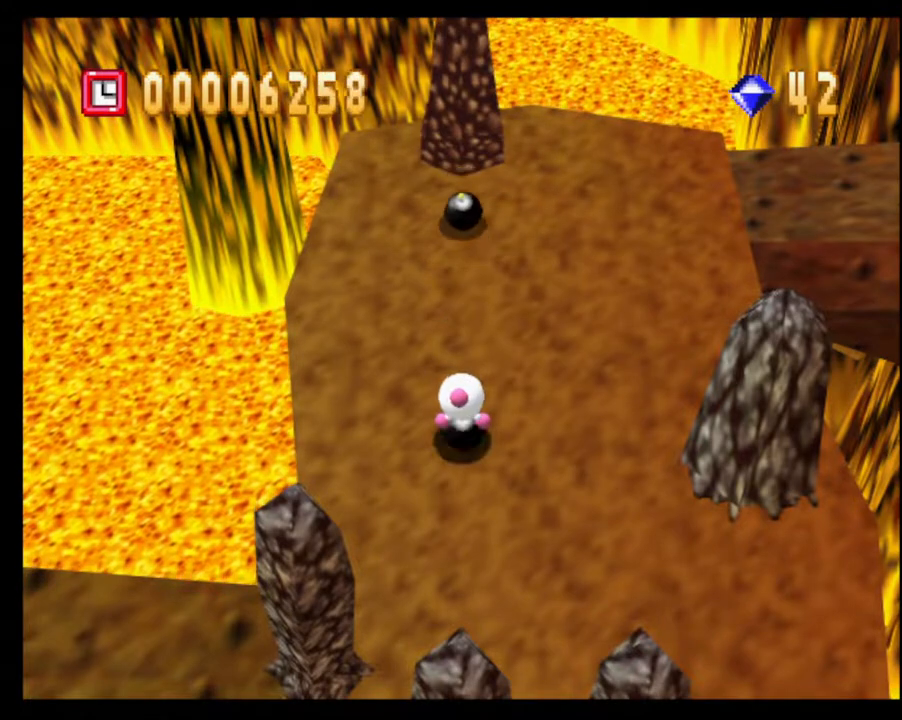
{"buttons": [], "left_stick": "center", "right_stick": "center", "events": []}
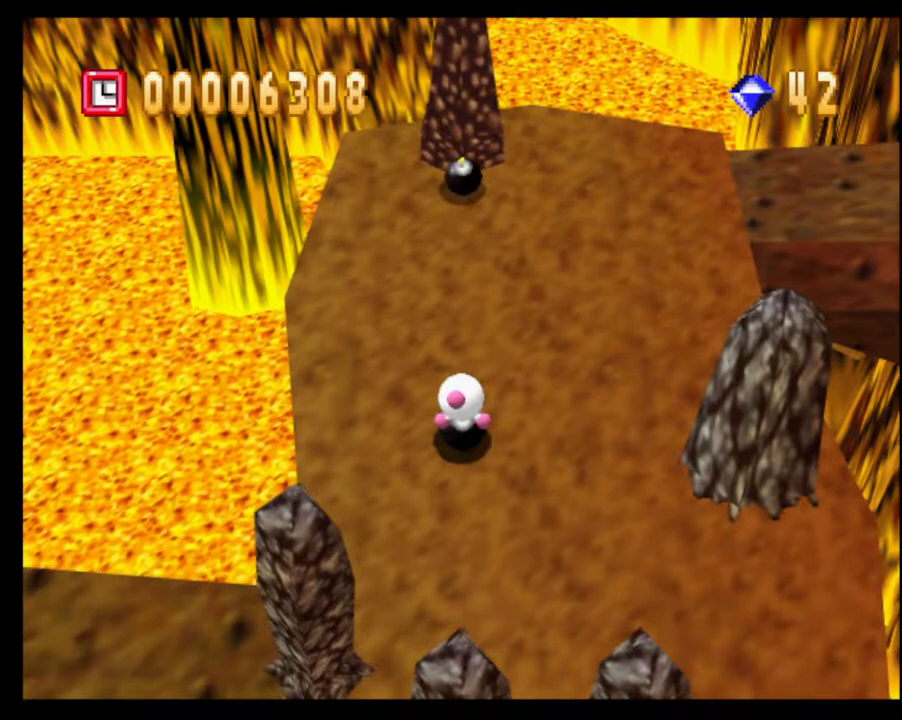
{"buttons": [], "left_stick": "center", "right_stick": "center", "events": [[300, "CROSS", "down"], [367, "CROSS", "up"]]}
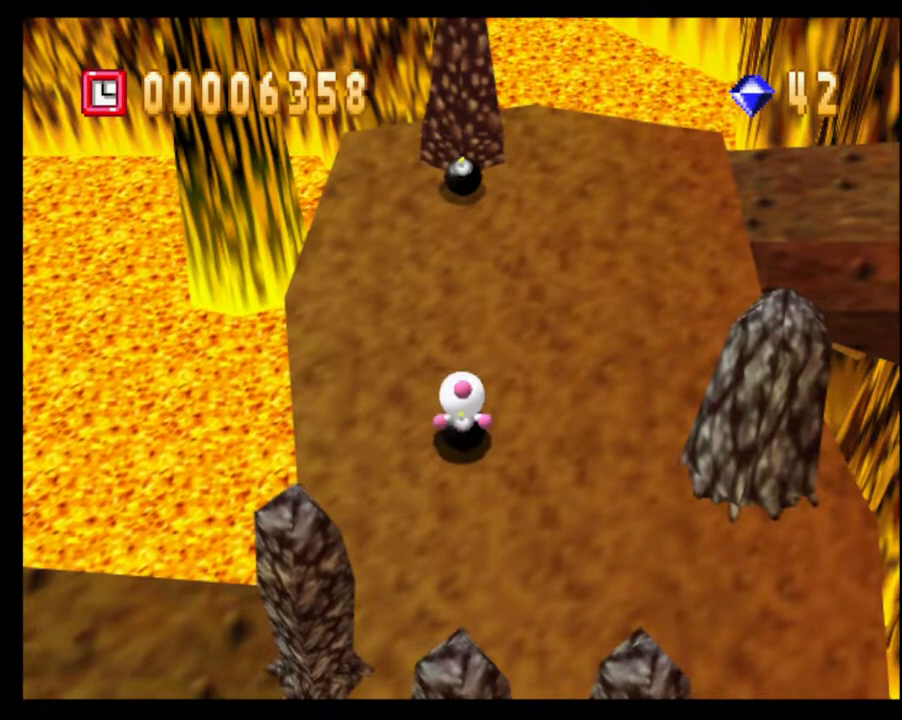
{"buttons": [], "left_stick": "down", "right_stick": "center", "events": [[500, "left_stick", "down"]]}